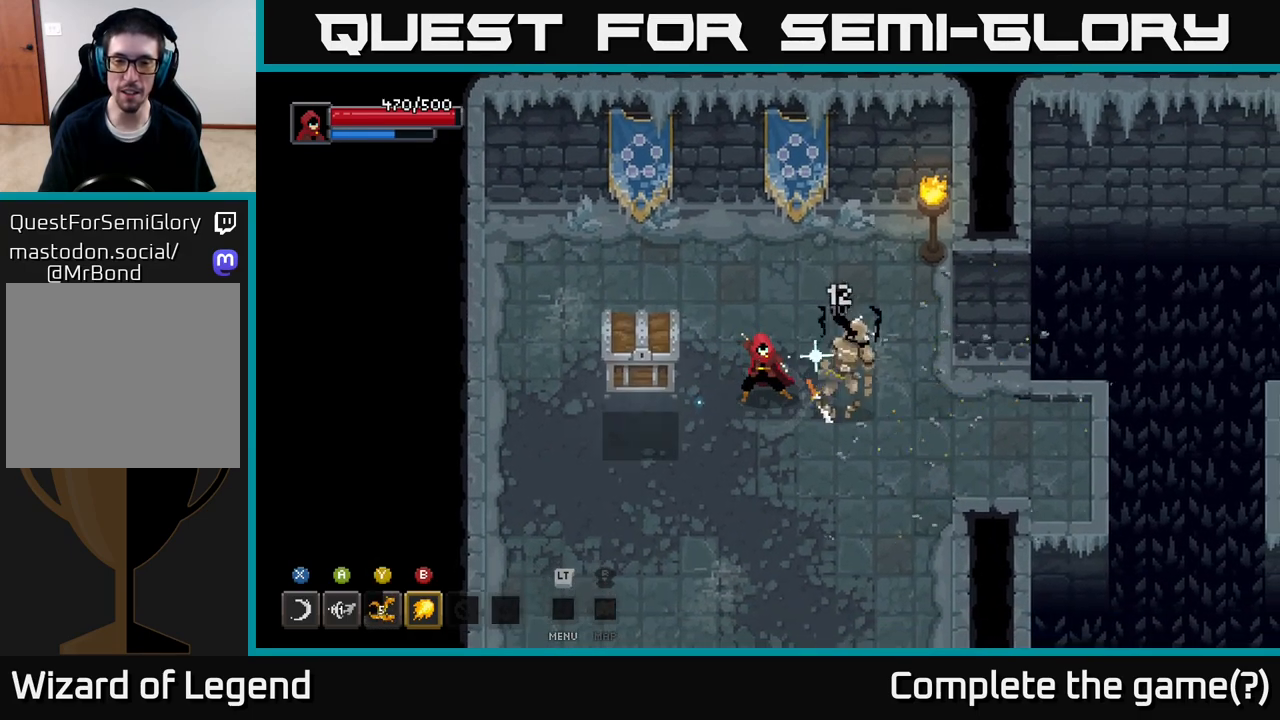
Gameplay with a controller (Xbox layout); each line is a JSON object with the inputs held at the frame after it. "events" lists button and stick changes between this image and that frame as [ms after this image, input, new state], when the widget could be followed in between.
{"buttons": [], "left_stick": "right", "right_stick": "center", "events": [[33, "X", "up"], [167, "Y", "down"], [283, "Y", "up"], [350, "left_stick", "right"]]}
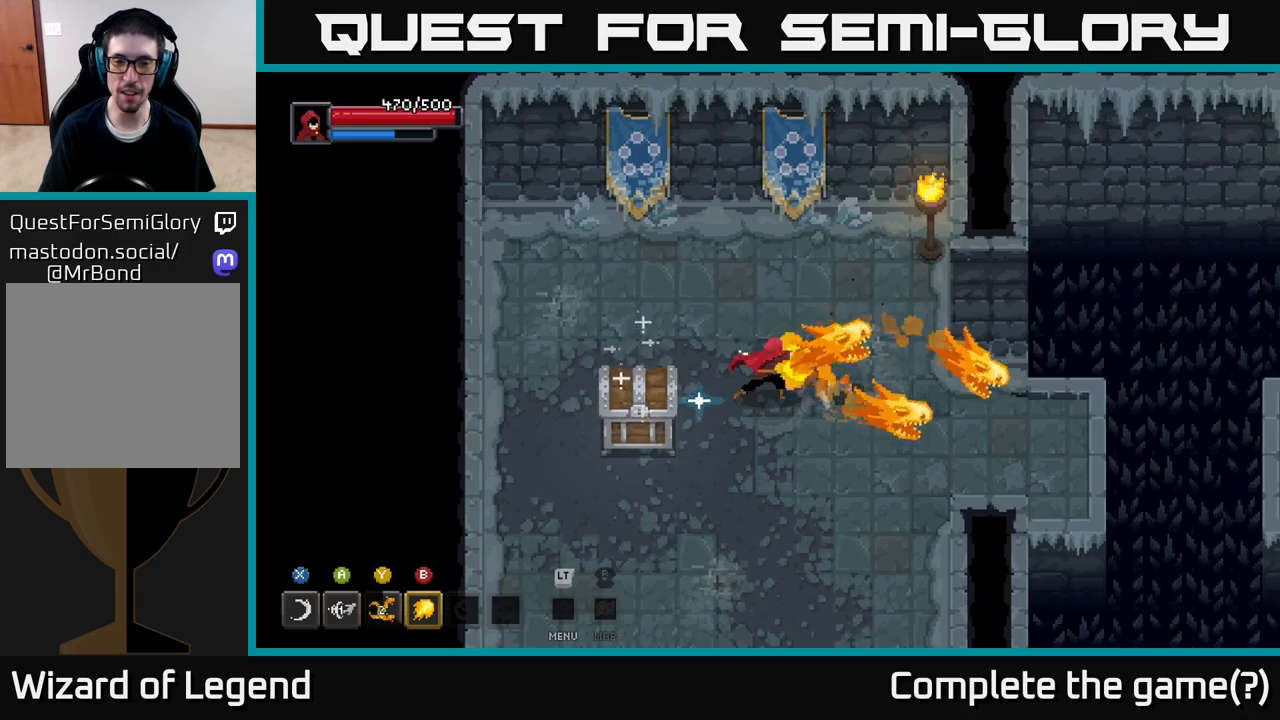
{"buttons": [], "left_stick": "down-left", "right_stick": "center", "events": [[100, "left_stick", "center"], [167, "left_stick", "down"], [217, "left_stick", "down-left"]]}
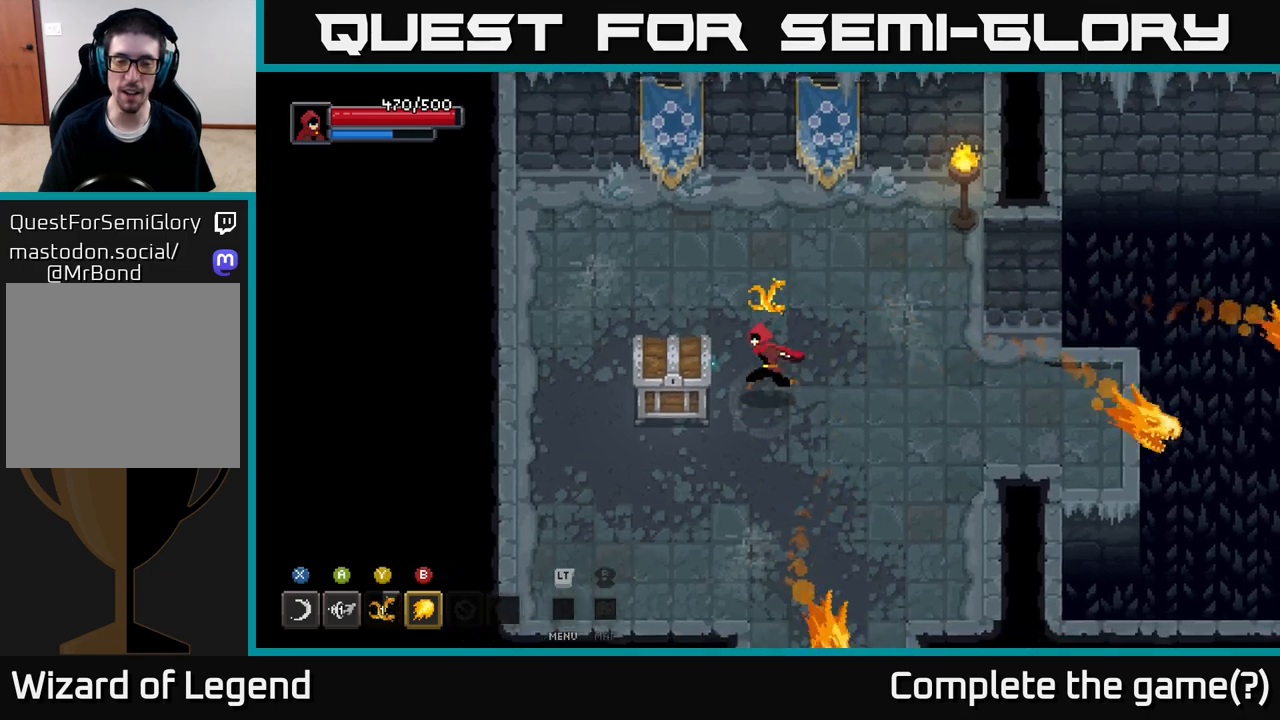
{"buttons": [], "left_stick": "center", "right_stick": "center", "events": [[133, "X", "down"], [150, "left_stick", "left"], [250, "X", "up"], [317, "X", "down"], [317, "left_stick", "center"], [433, "X", "up"]]}
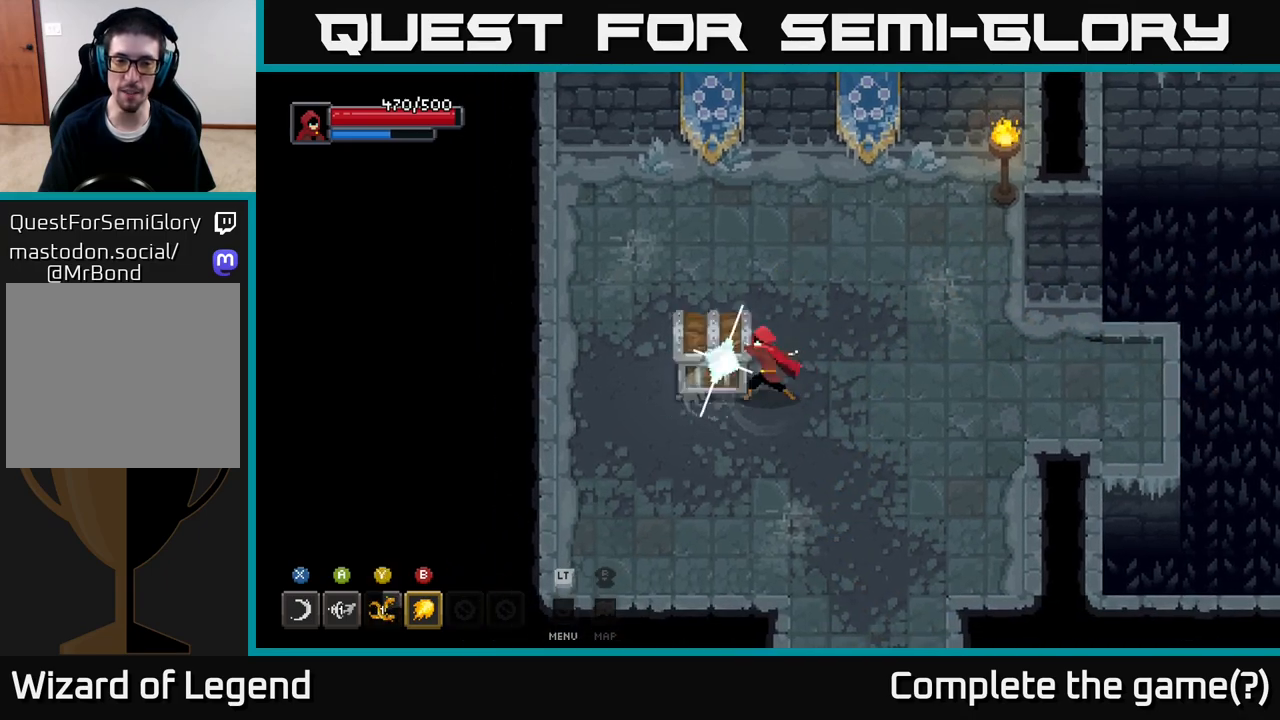
{"buttons": [], "left_stick": "center", "right_stick": "center", "events": [[33, "X", "down"], [167, "X", "up"], [250, "X", "down"], [367, "X", "up"]]}
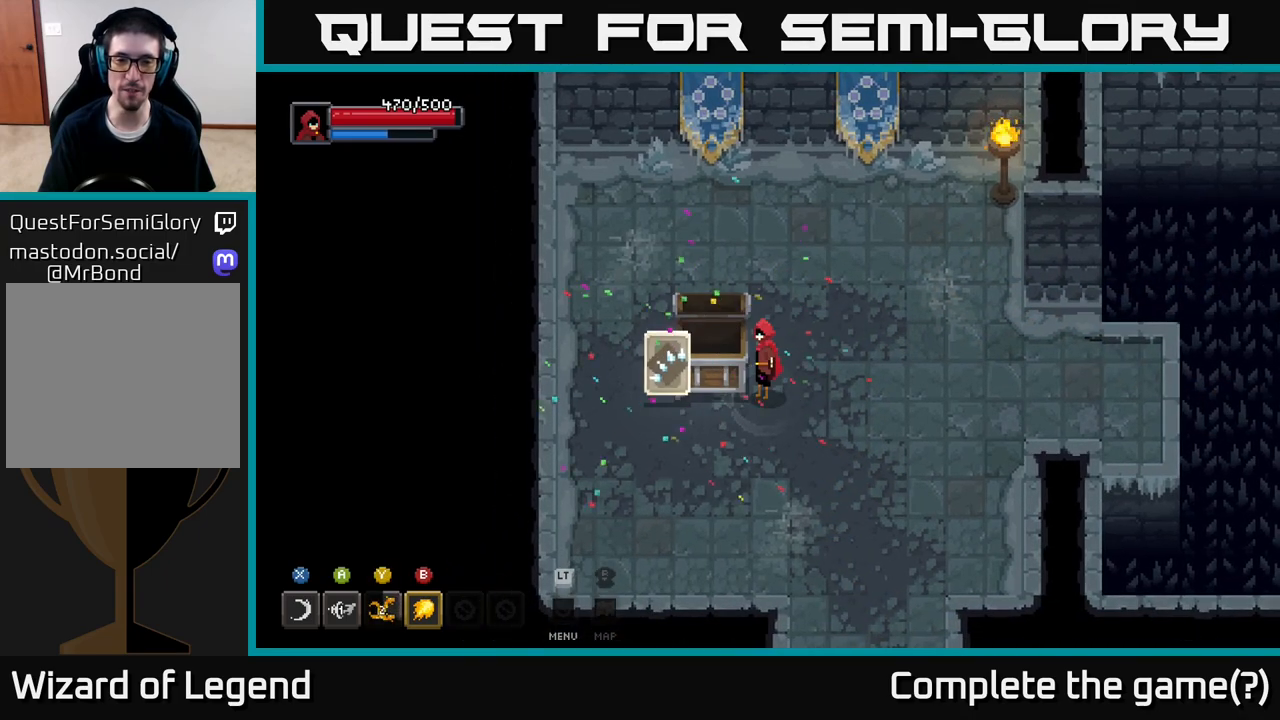
{"buttons": [], "left_stick": "up-left", "right_stick": "center", "events": [[200, "left_stick", "down"], [400, "left_stick", "left"], [483, "left_stick", "up-left"]]}
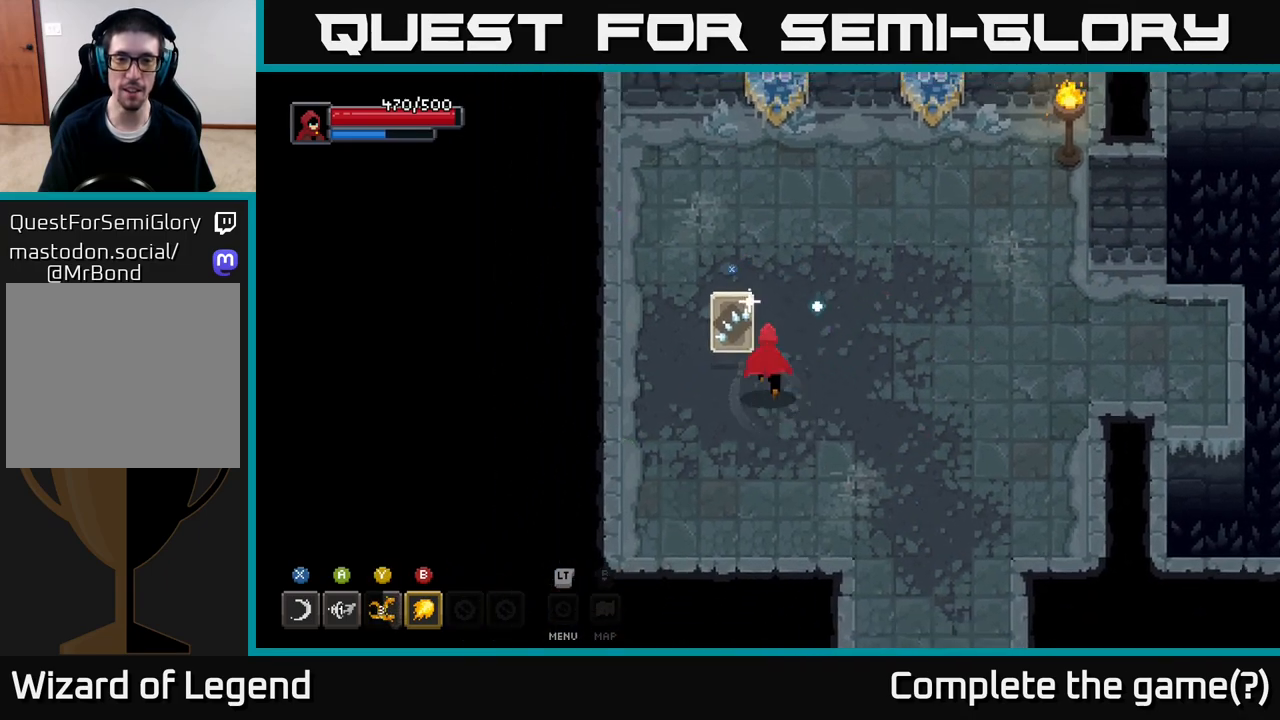
{"buttons": [], "left_stick": "center", "right_stick": "center", "events": [[150, "left_stick", "center"]]}
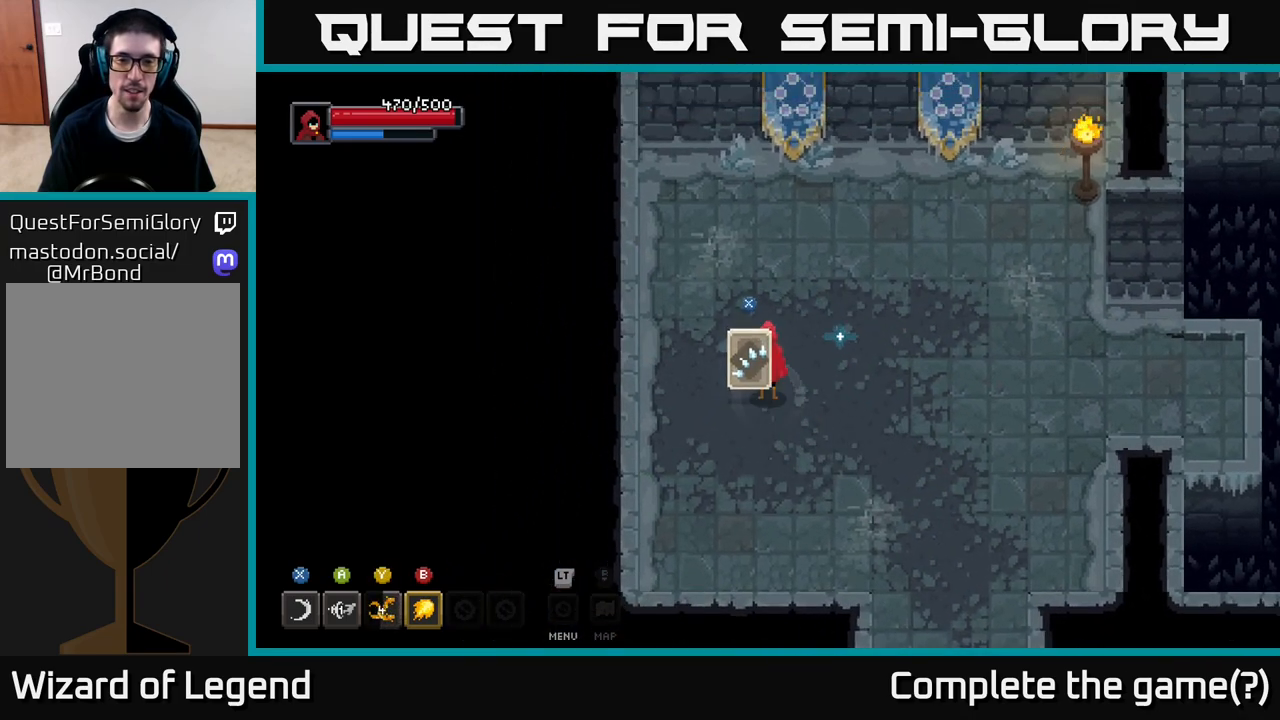
{"buttons": [], "left_stick": "center", "right_stick": "center", "events": [[83, "X", "down"], [133, "X", "up"]]}
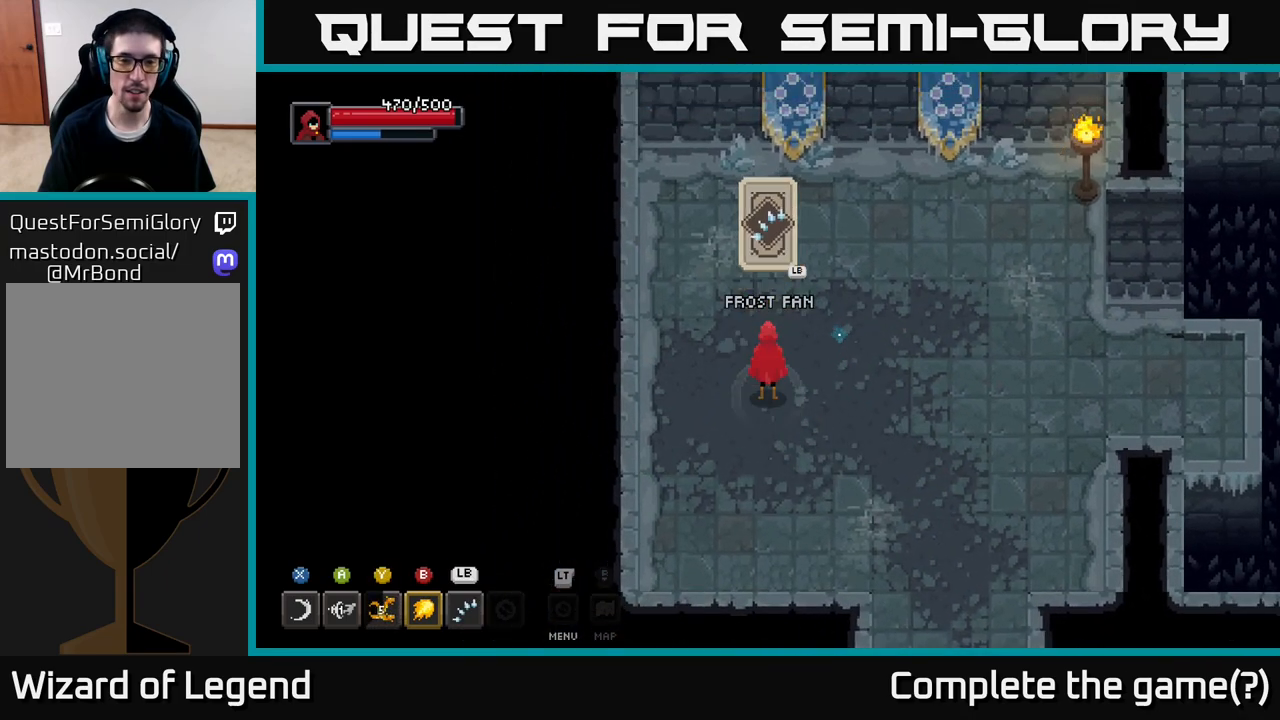
{"buttons": [], "left_stick": "right", "right_stick": "center", "events": [[483, "left_stick", "right"]]}
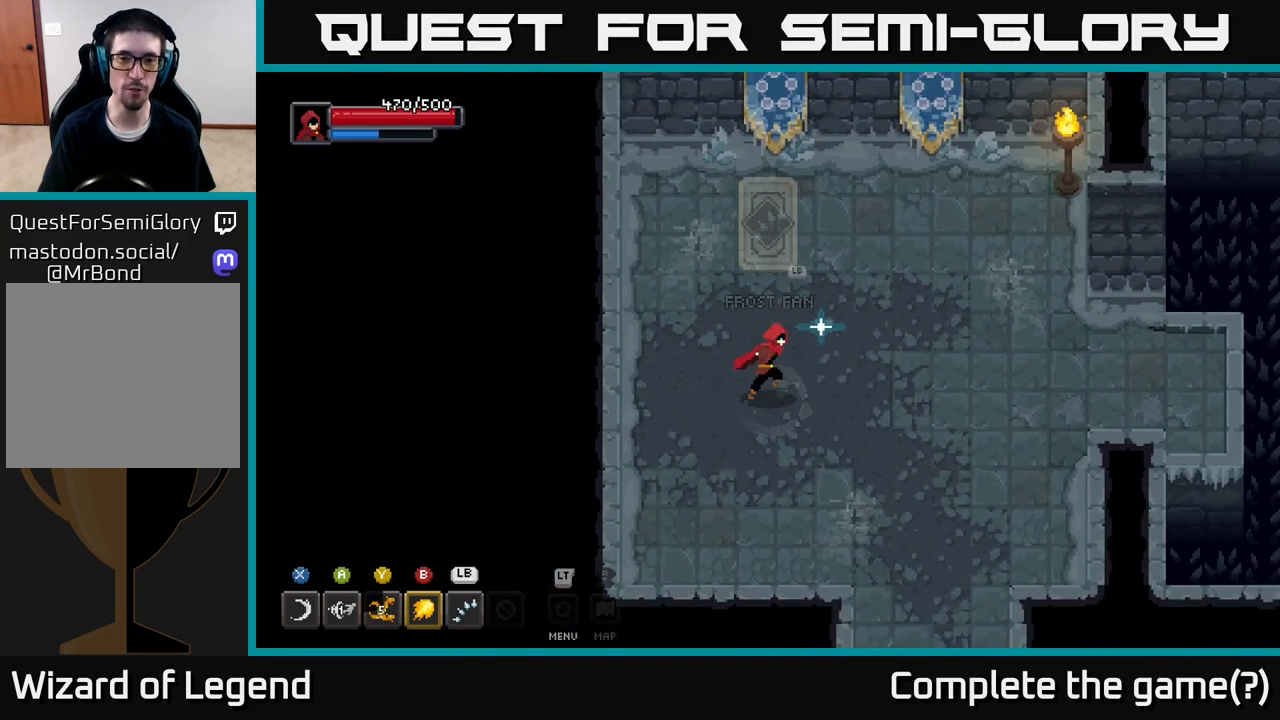
{"buttons": [], "left_stick": "right", "right_stick": "center", "events": []}
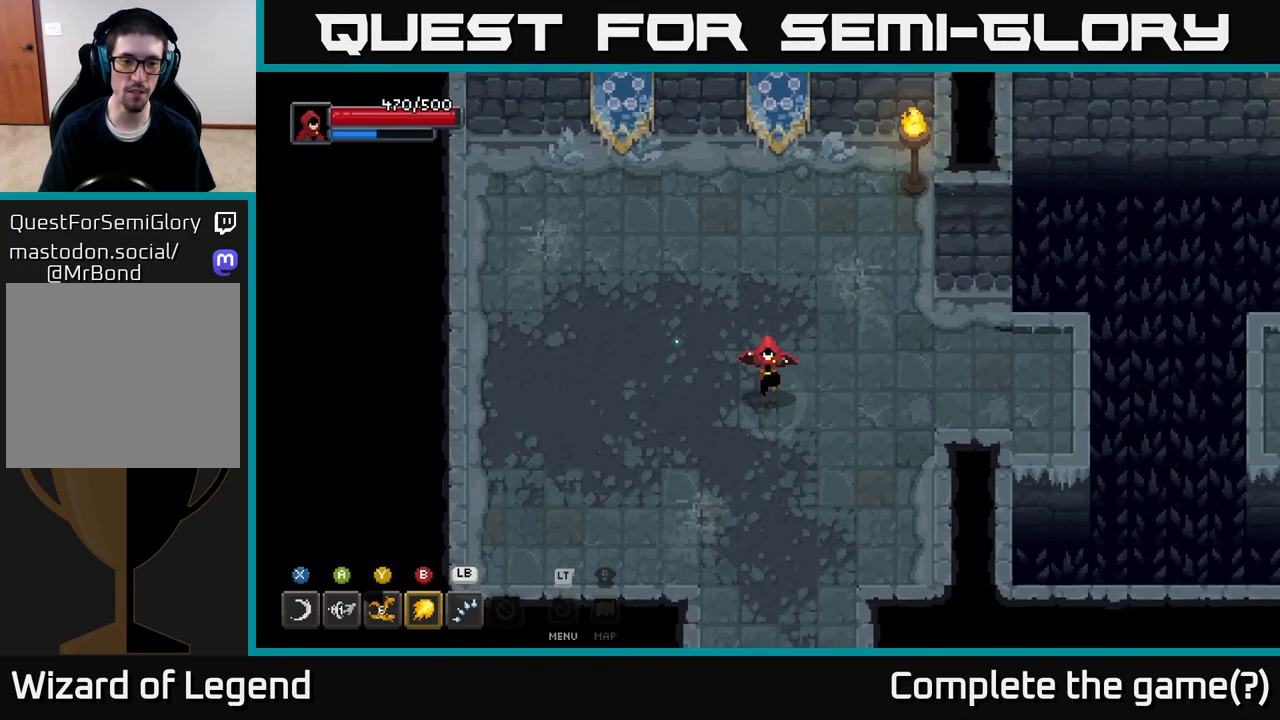
{"buttons": [], "left_stick": "center", "right_stick": "center", "events": [[83, "left_stick", "down"], [133, "left_stick", "center"], [183, "L1", "down"], [333, "L1", "up"]]}
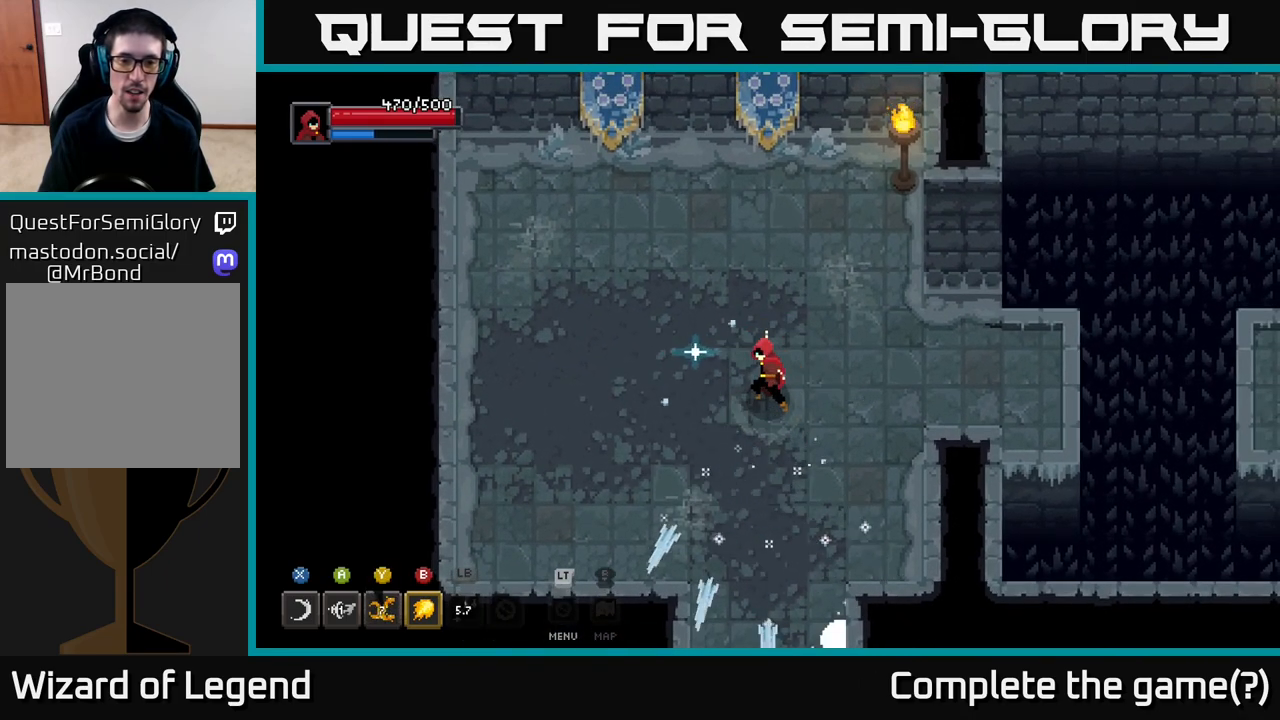
{"buttons": [], "left_stick": "center", "right_stick": "center", "events": []}
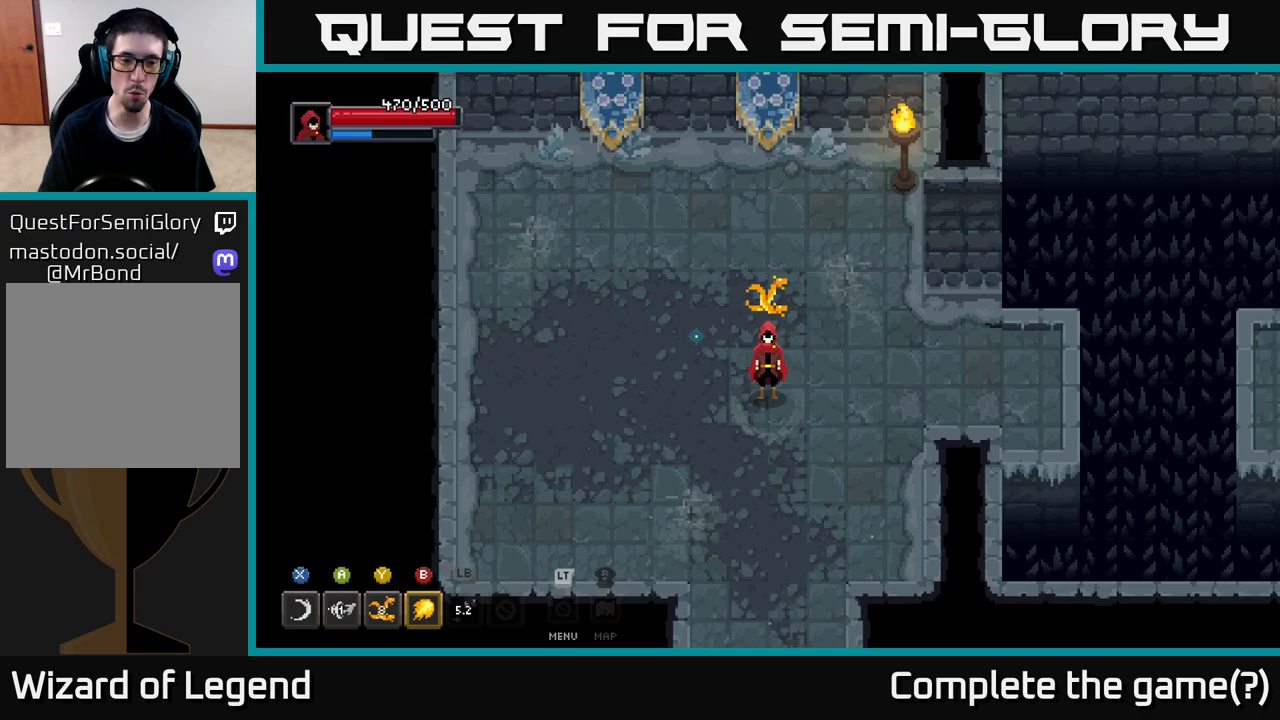
{"buttons": [], "left_stick": "down", "right_stick": "center", "events": [[133, "left_stick", "down"]]}
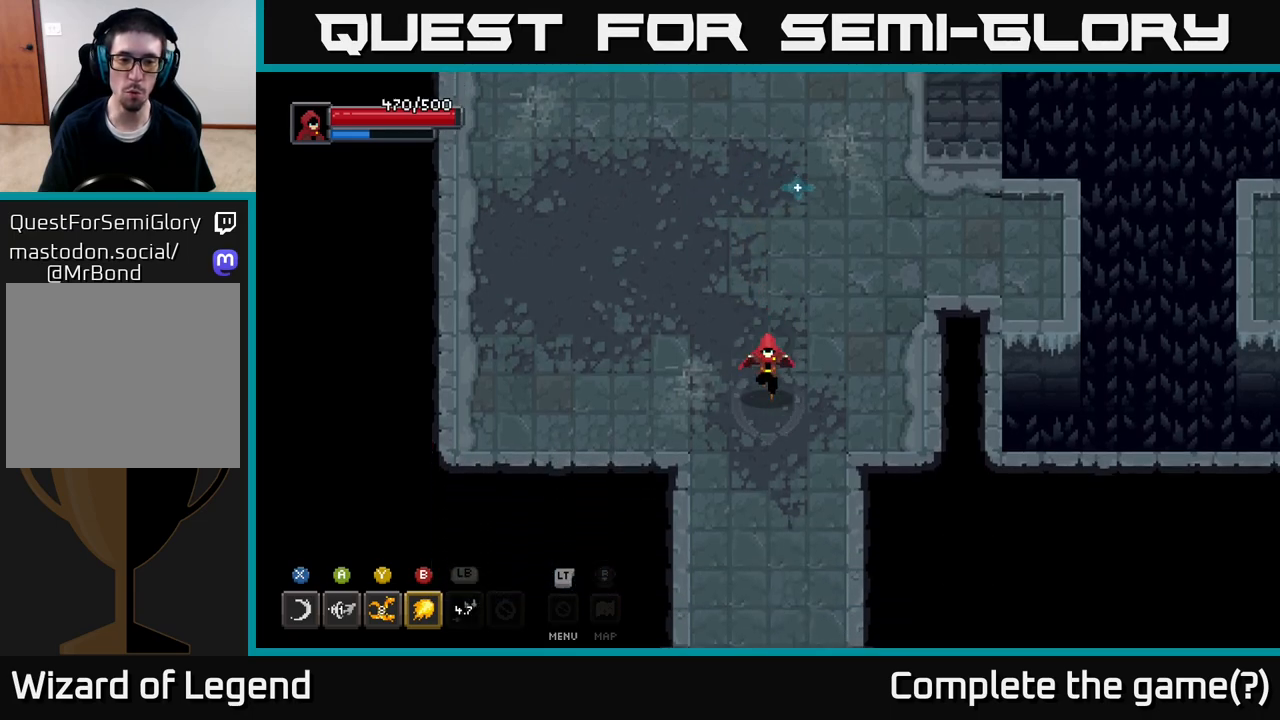
{"buttons": [], "left_stick": "down", "right_stick": "center", "events": []}
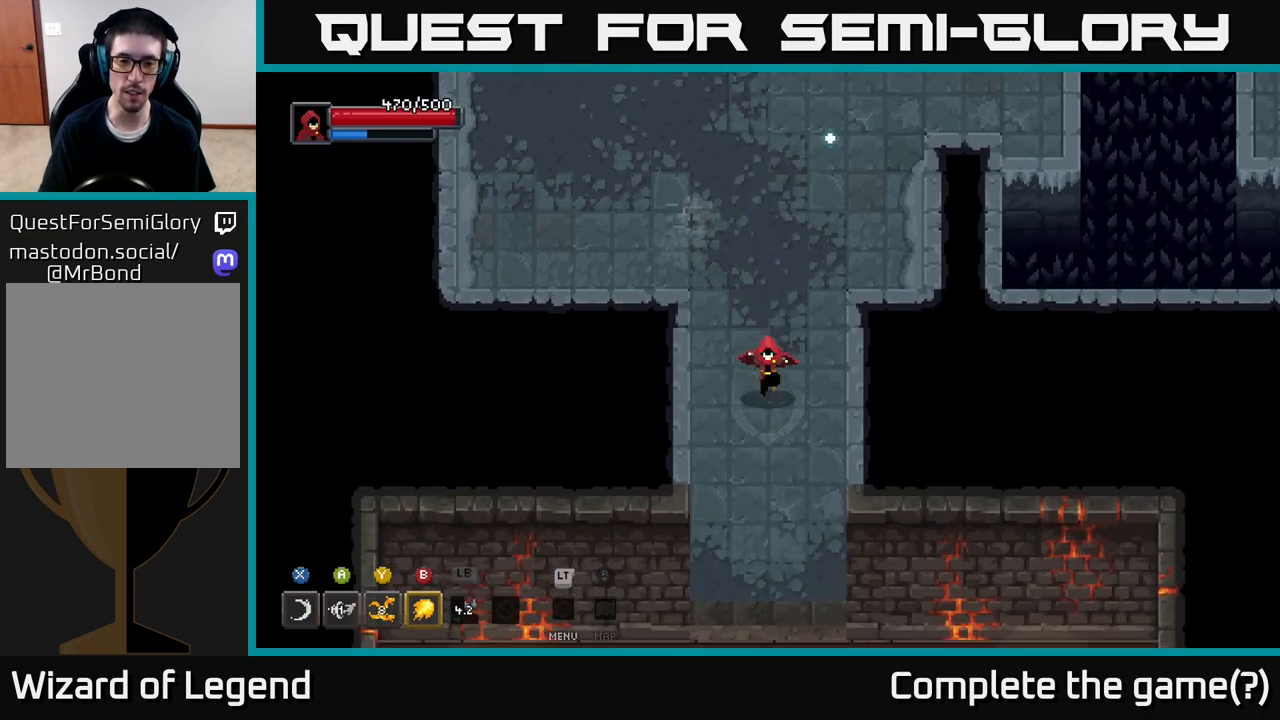
{"buttons": [], "left_stick": "down-right", "right_stick": "center", "events": [[450, "left_stick", "down-right"]]}
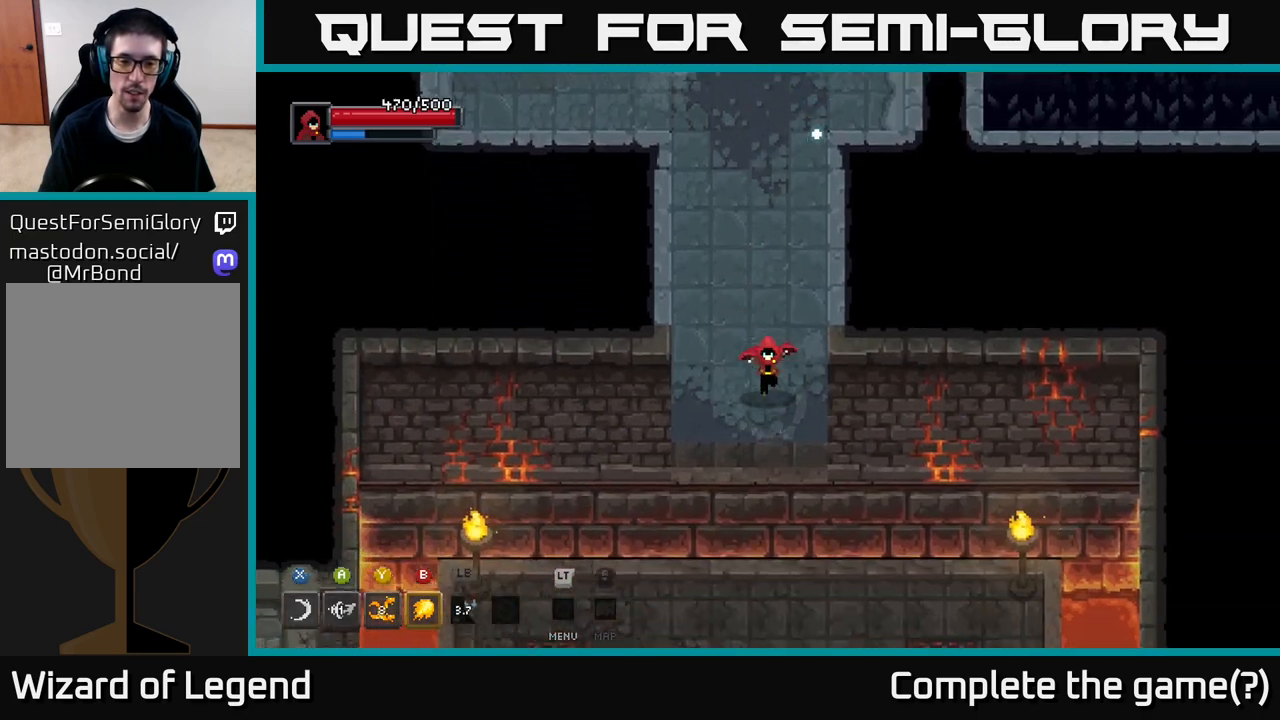
{"buttons": ["A"], "left_stick": "down", "right_stick": "center", "events": [[117, "left_stick", "down"], [467, "A", "down"]]}
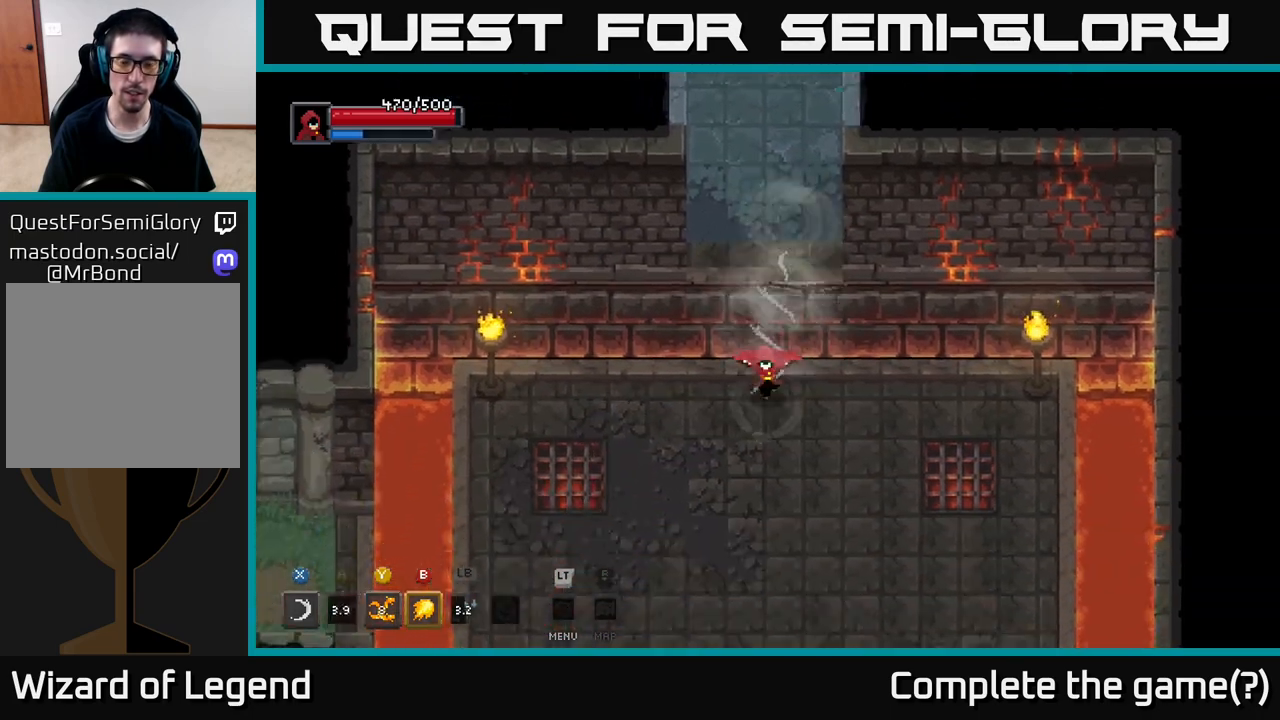
{"buttons": [], "left_stick": "down-right", "right_stick": "center", "events": [[150, "A", "up"], [367, "left_stick", "down-right"]]}
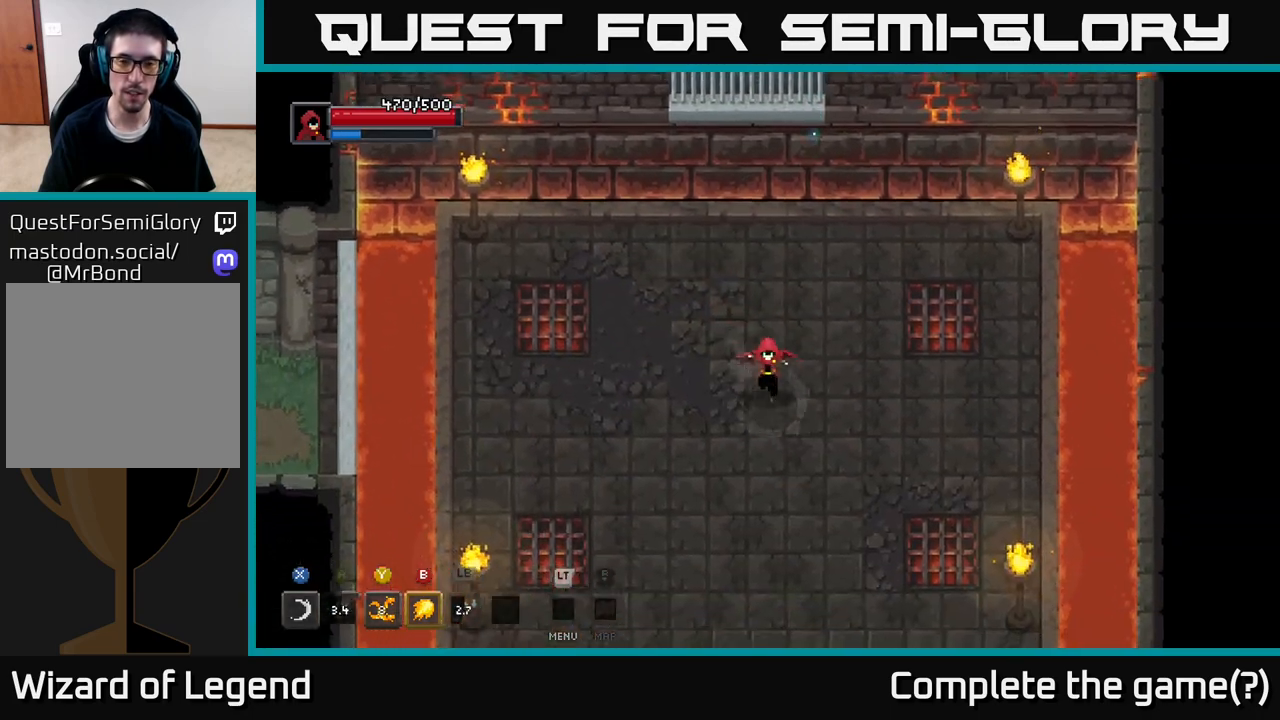
{"buttons": [], "left_stick": "left", "right_stick": "center", "events": [[433, "left_stick", "left"]]}
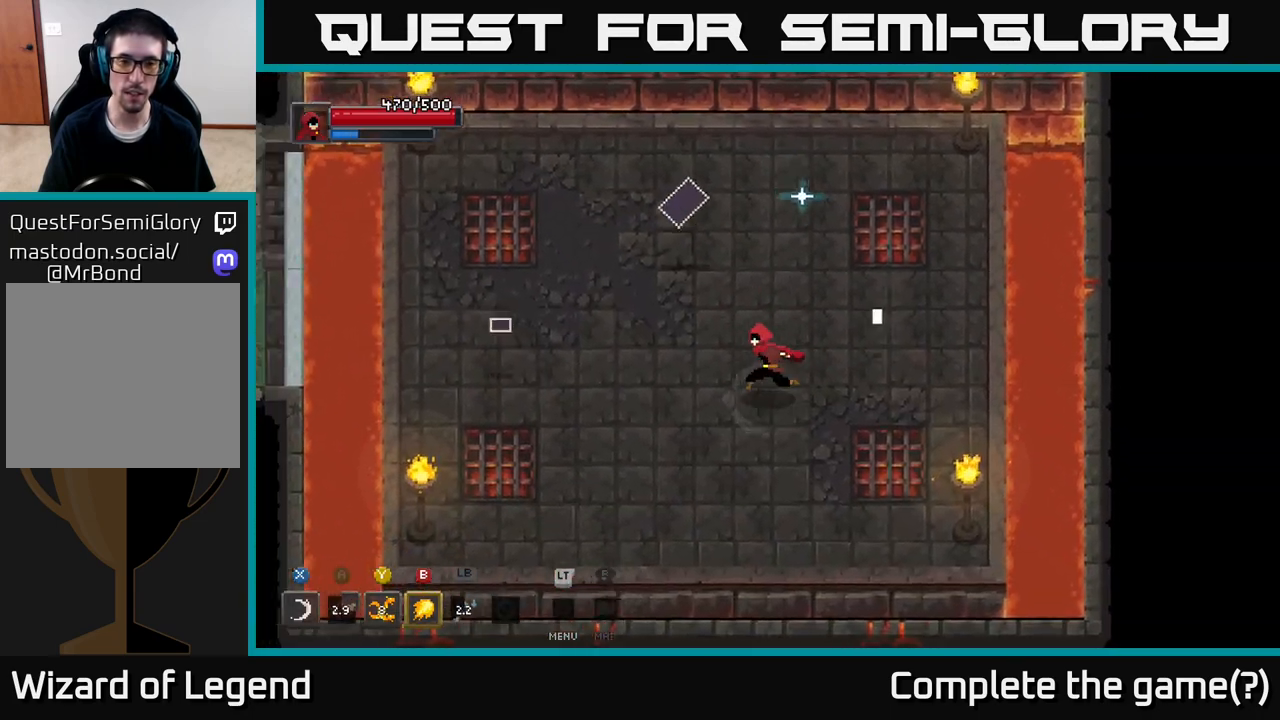
{"buttons": [], "left_stick": "down-left", "right_stick": "center", "events": [[117, "left_stick", "up-left"], [283, "A", "down"], [283, "left_stick", "left"], [350, "X", "down"], [383, "A", "up"], [400, "left_stick", "down-left"], [450, "X", "up"]]}
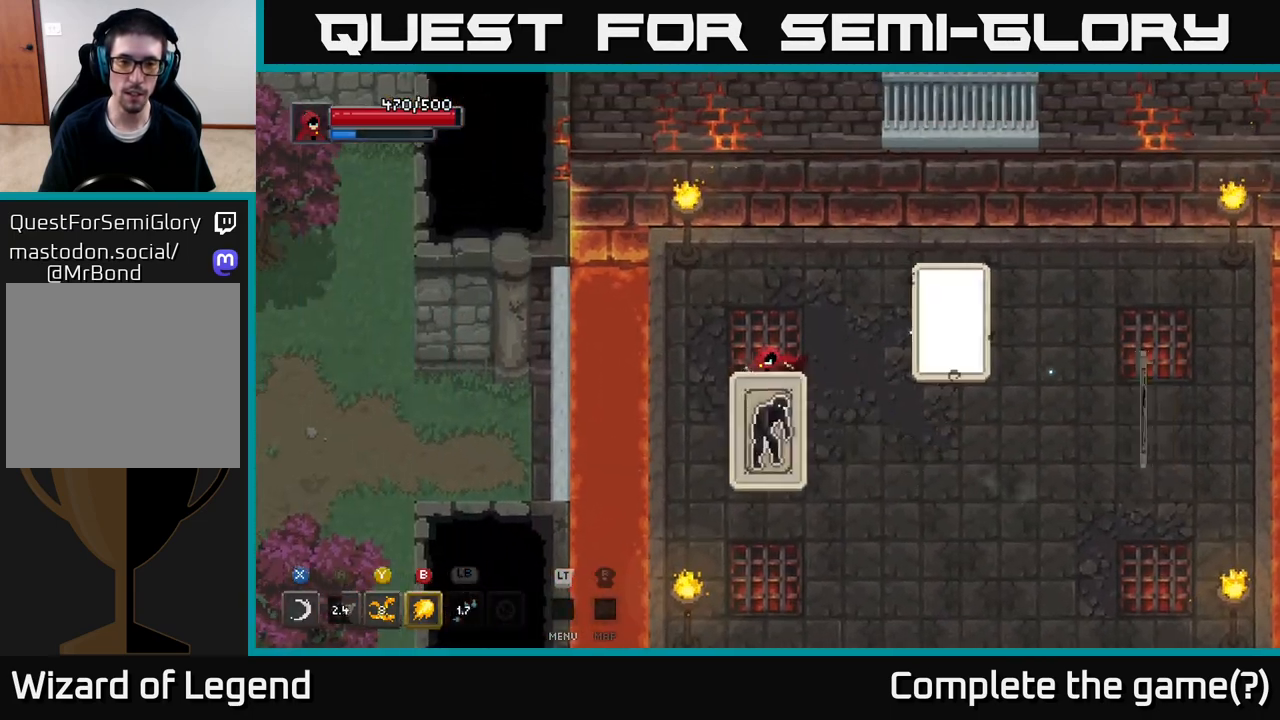
{"buttons": ["X"], "left_stick": "right", "right_stick": "center", "events": [[83, "X", "down"], [150, "X", "up"], [150, "left_stick", "down-right"], [250, "X", "down"], [333, "X", "up"], [417, "X", "down"], [500, "left_stick", "right"]]}
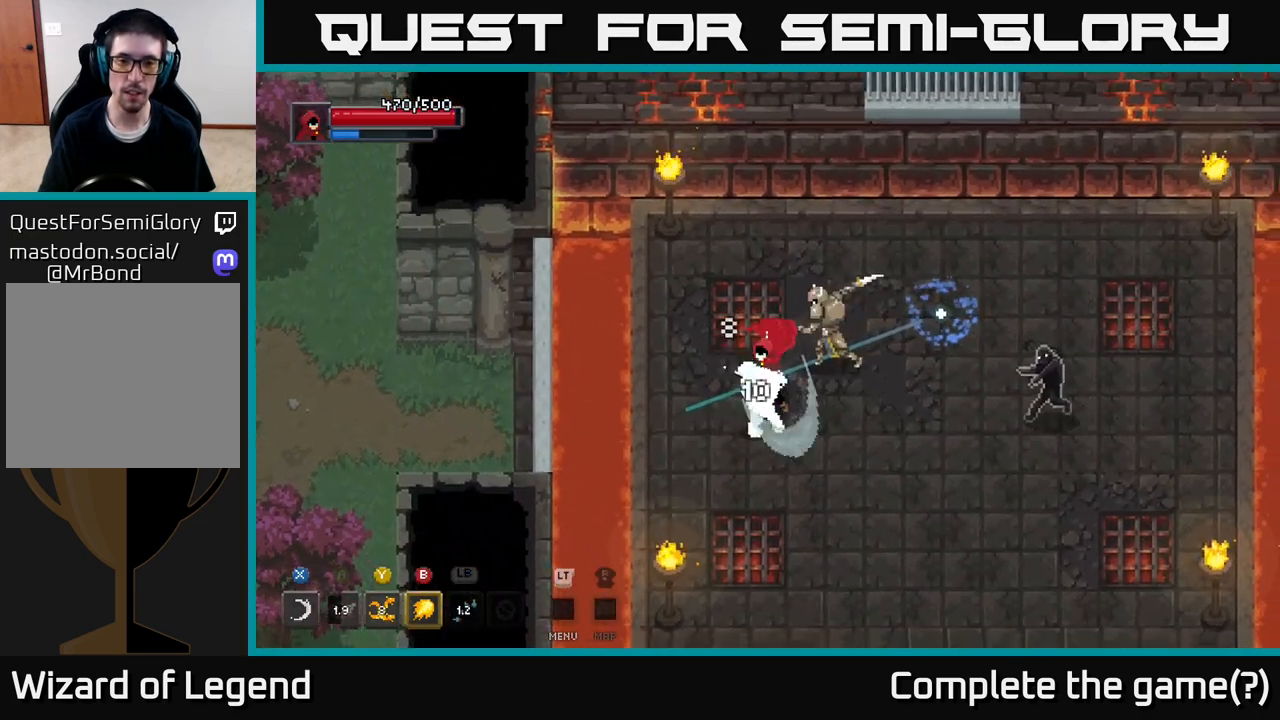
{"buttons": ["X"], "left_stick": "right", "right_stick": "center", "events": [[50, "X", "up"], [100, "A", "down"], [167, "X", "down"], [233, "A", "up"], [267, "X", "up"], [400, "A", "down"], [433, "X", "down"], [467, "A", "up"]]}
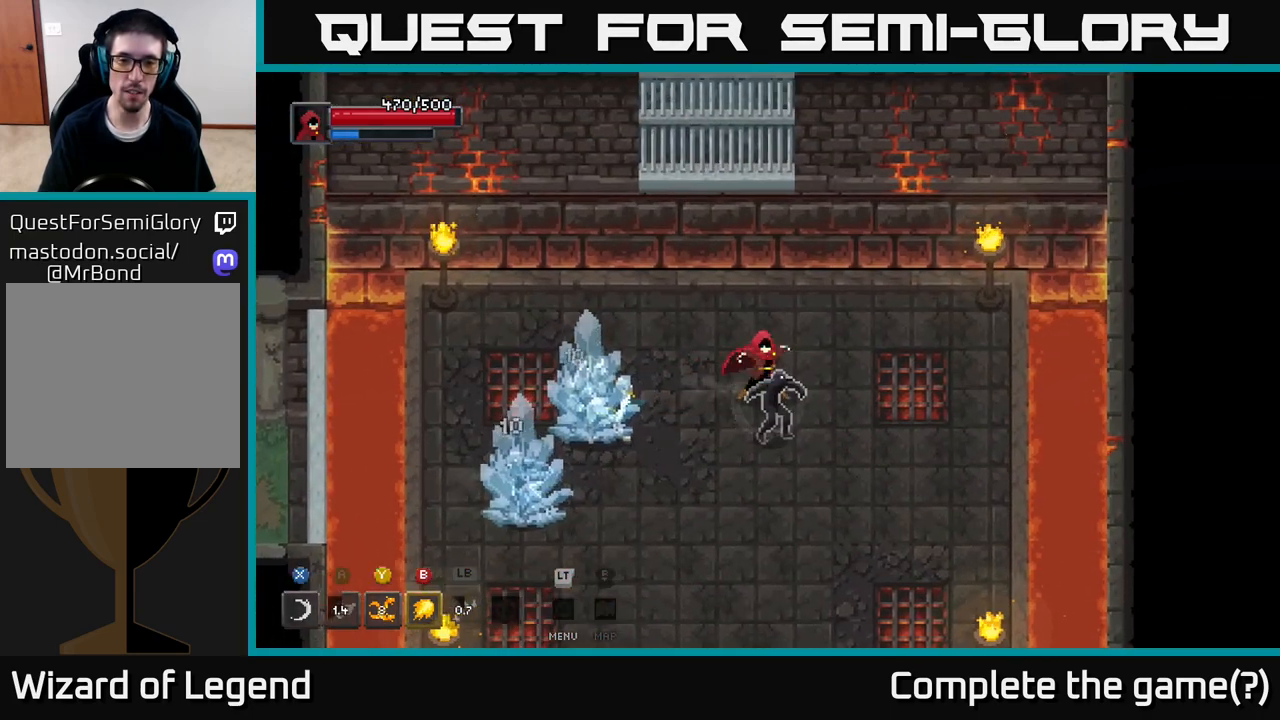
{"buttons": ["A"], "left_stick": "down-right", "right_stick": "center", "events": [[33, "X", "up"], [33, "left_stick", "down-left"], [117, "X", "down"], [217, "X", "up"], [317, "X", "down"], [317, "left_stick", "down-right"], [383, "A", "down"], [400, "X", "up"]]}
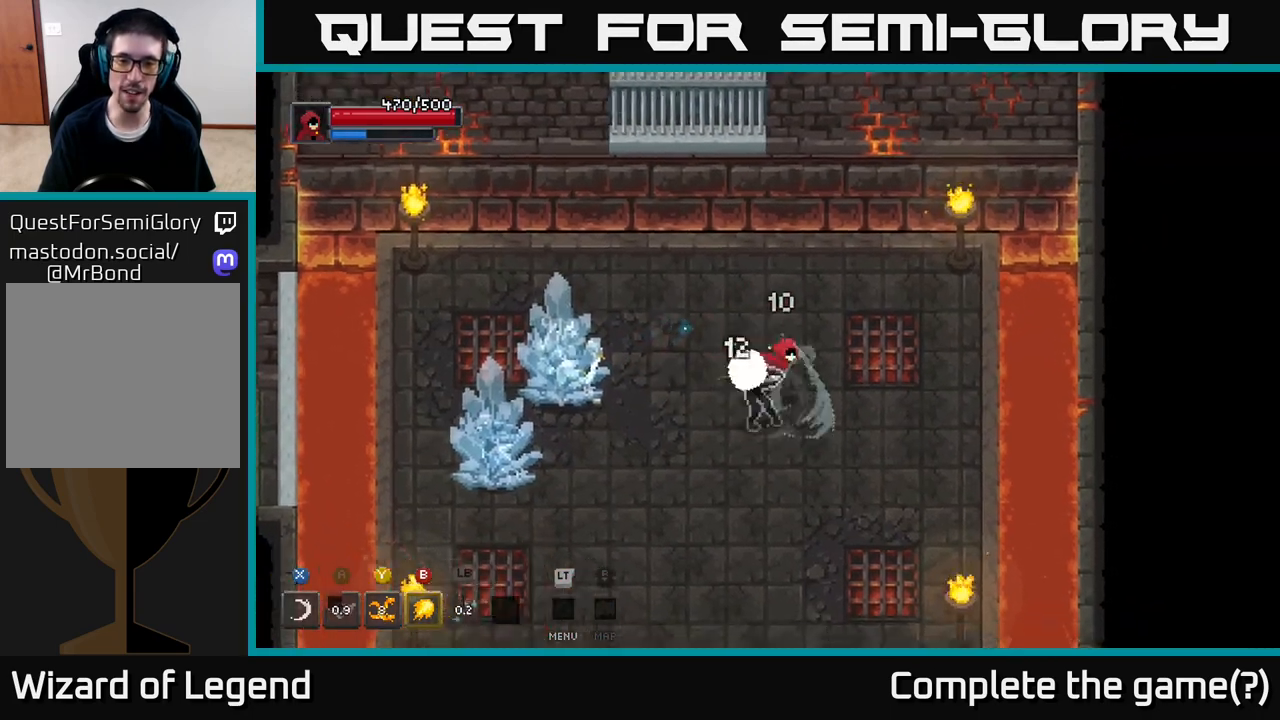
{"buttons": ["X"], "left_stick": "up-left", "right_stick": "center", "events": [[67, "A", "up"], [150, "X", "down"], [183, "left_stick", "down-left"], [267, "X", "up"], [333, "left_stick", "up-left"], [400, "X", "down"]]}
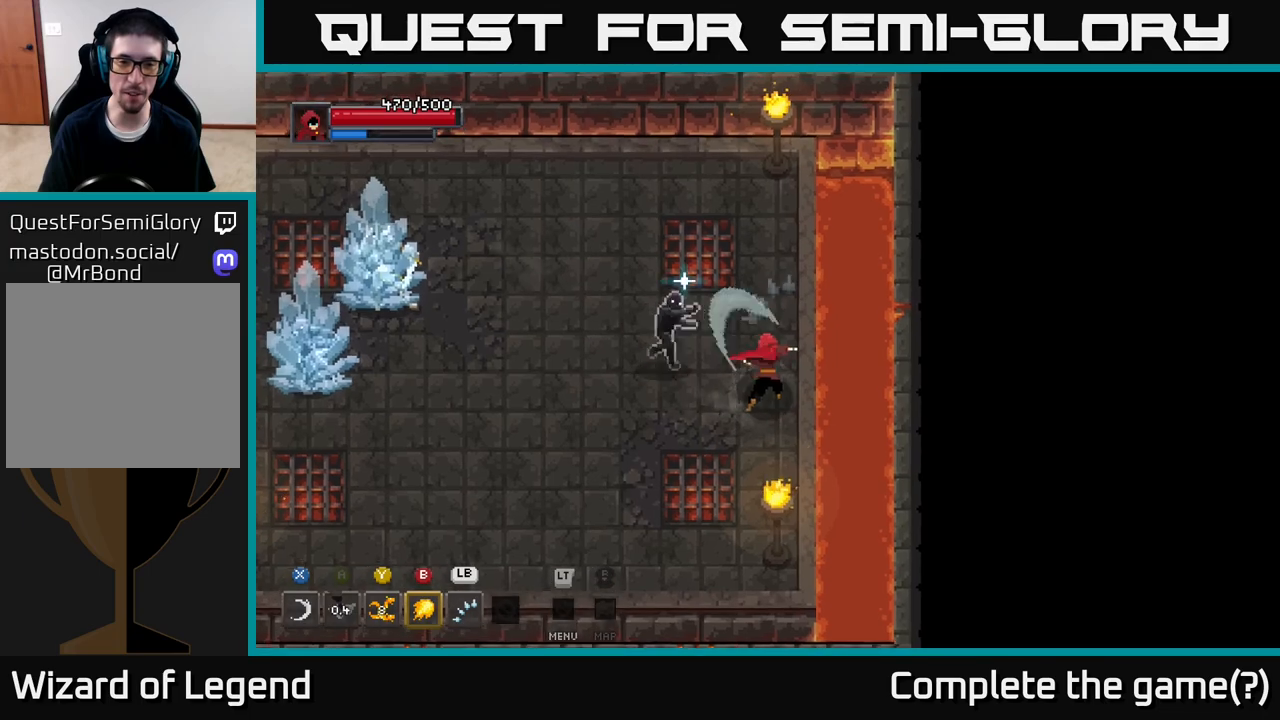
{"buttons": [], "left_stick": "left", "right_stick": "center", "events": [[17, "X", "up"], [117, "X", "down"], [117, "left_stick", "center"], [233, "X", "up"], [317, "X", "down"], [433, "X", "up"], [450, "left_stick", "left"]]}
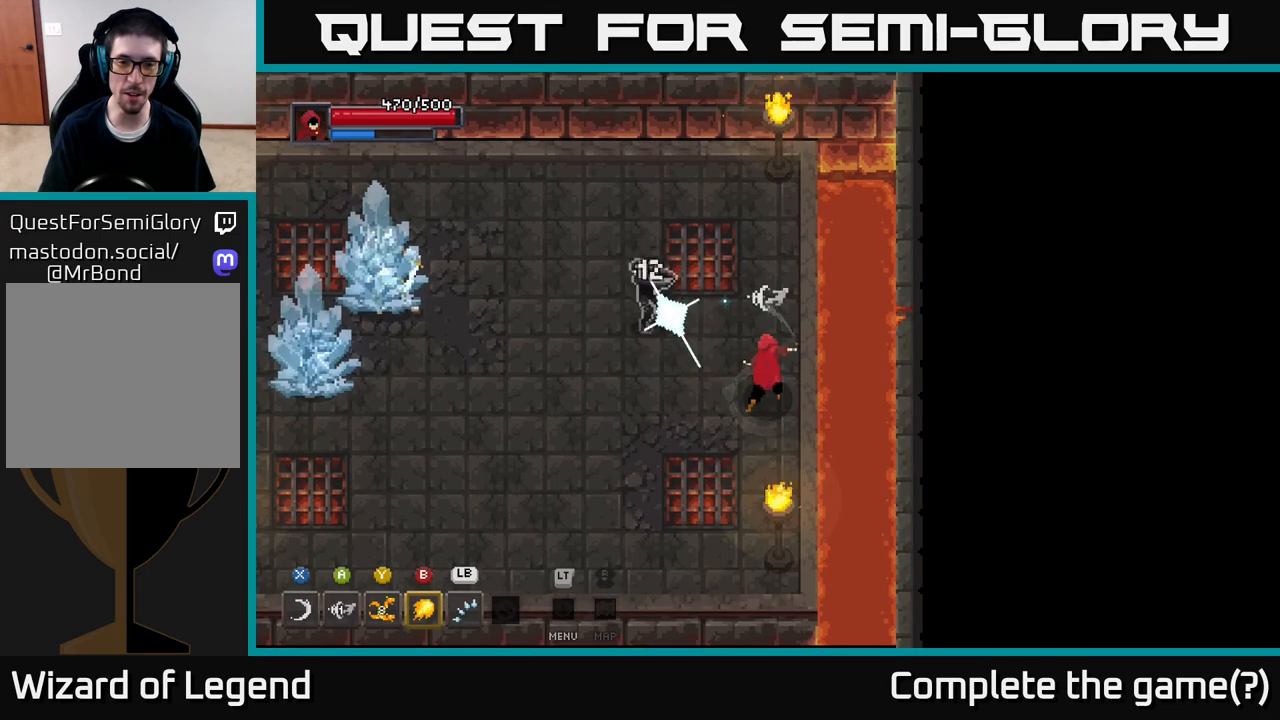
{"buttons": [], "left_stick": "left", "right_stick": "center", "events": [[67, "Y", "down"], [83, "left_stick", "up-left"], [217, "Y", "up"], [433, "left_stick", "left"]]}
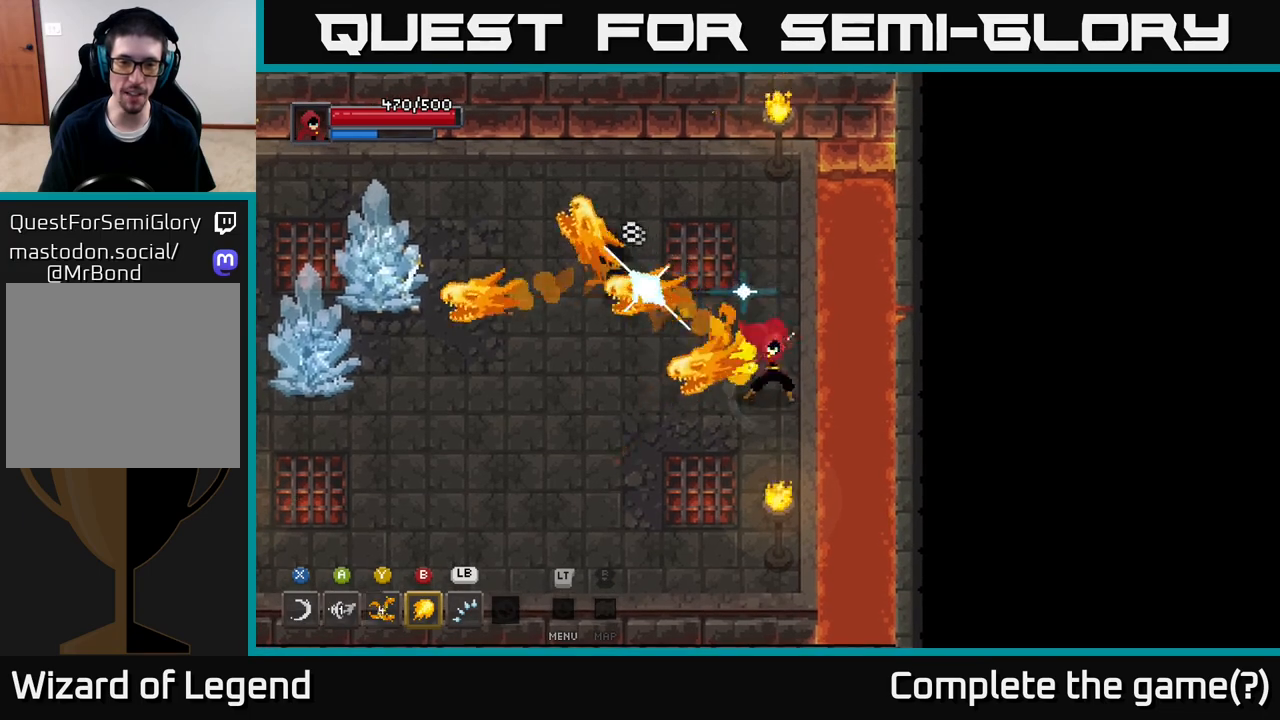
{"buttons": [], "left_stick": "left", "right_stick": "center", "events": []}